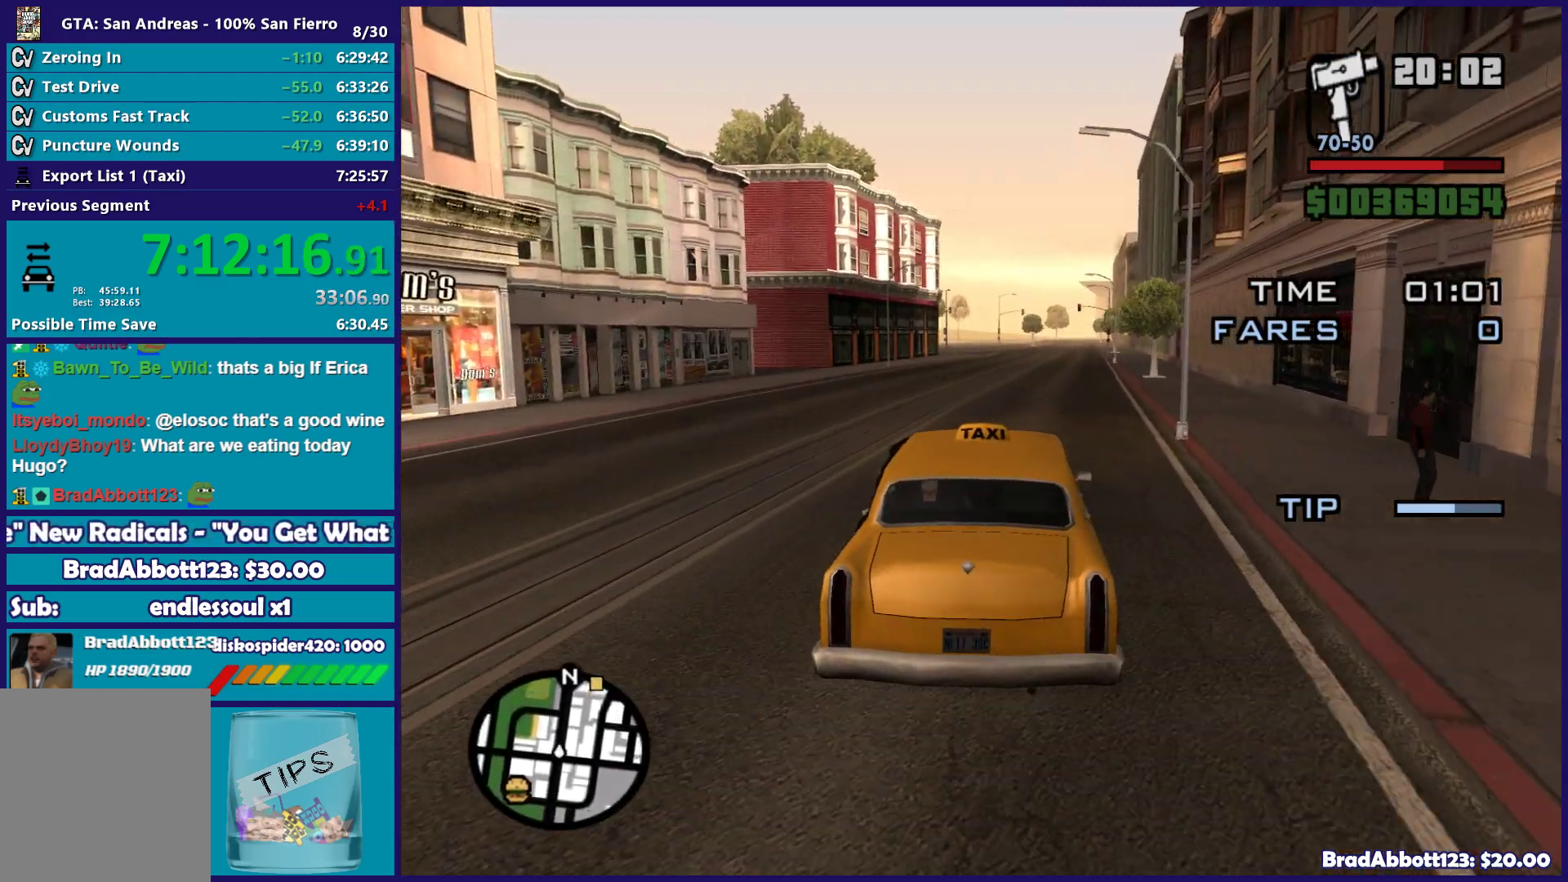
Gameplay with a controller (Xbox layout); each line is a JSON object with the inputs held at the frame after it. "button_events" lists button changes between this image and that frame as [ms after this image, input, new state], when the widget could be followed in between (sticks are given only as held states).
{"buttons": ["R2"], "left_stick": "center", "right_stick": "center", "button_events": []}
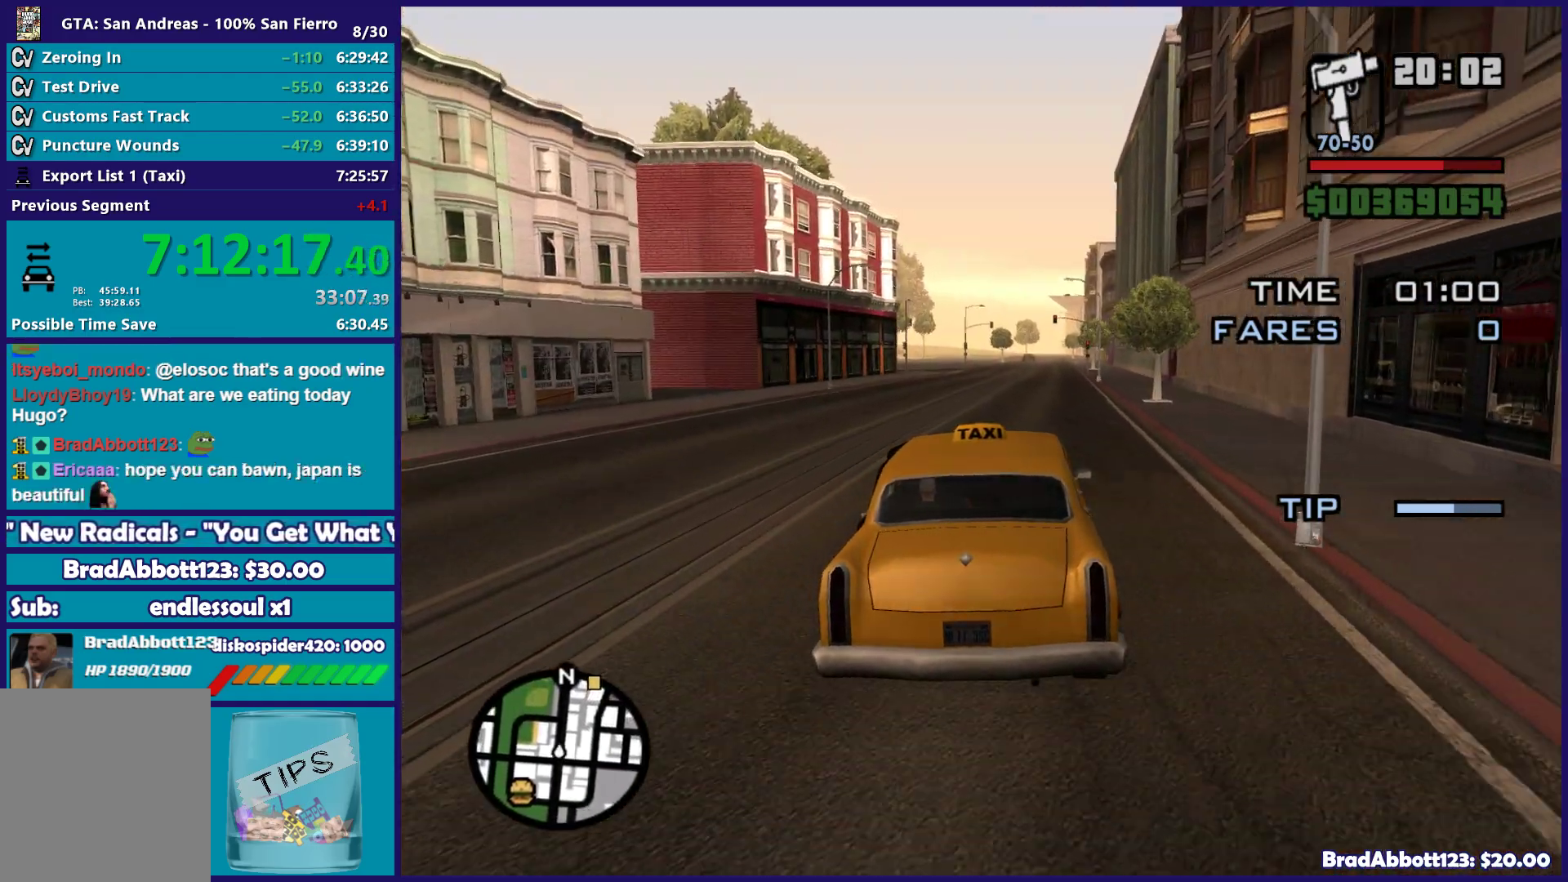
{"buttons": ["R2"], "left_stick": "right", "right_stick": "center", "button_events": []}
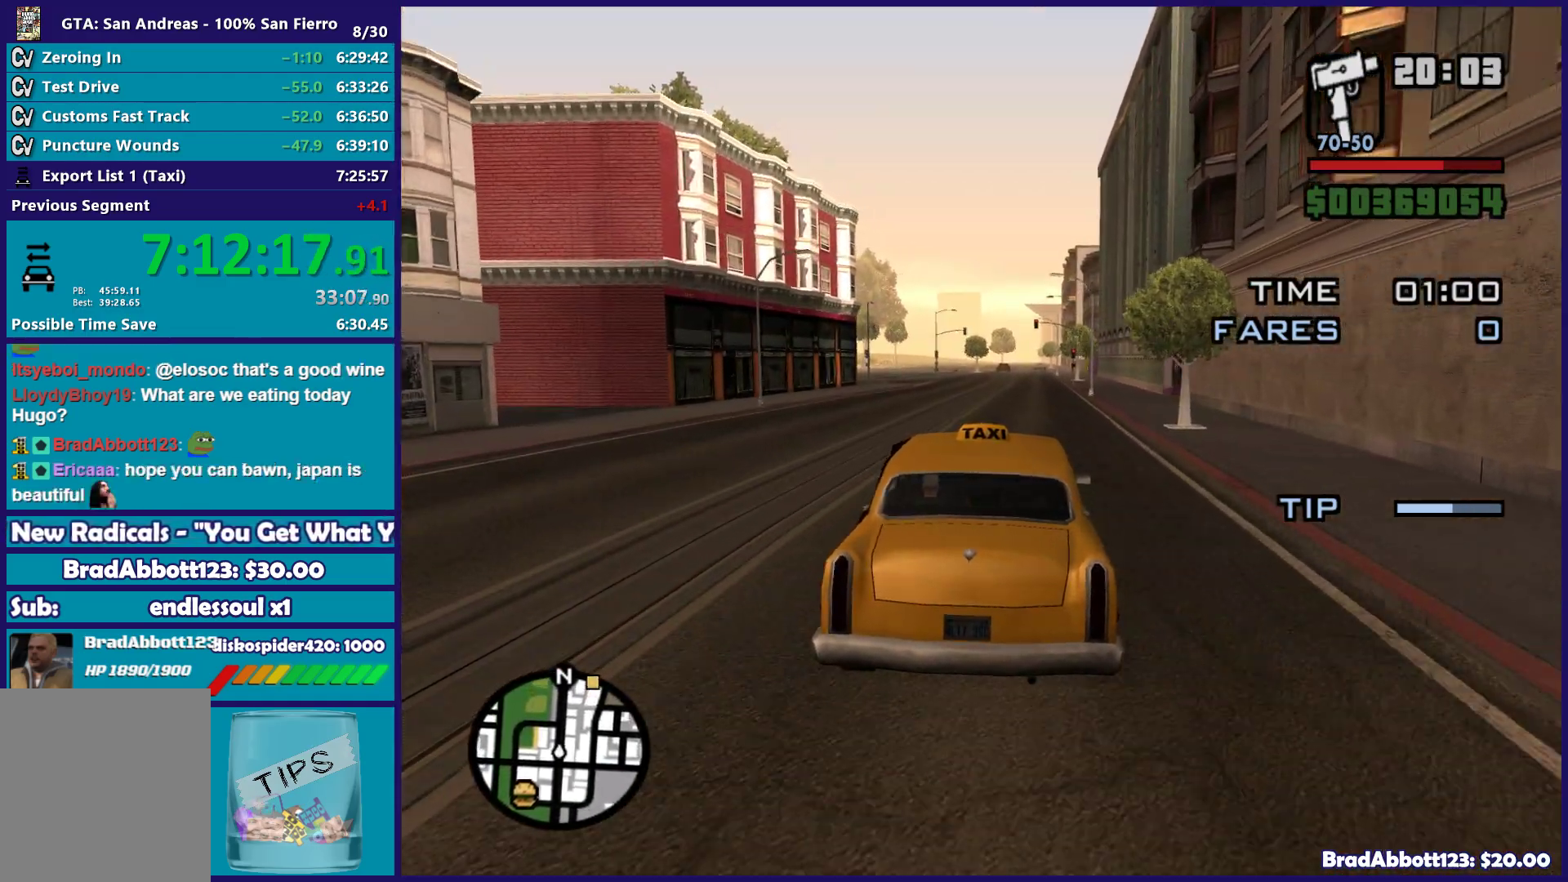
{"buttons": ["R2"], "left_stick": "center", "right_stick": "center", "button_events": []}
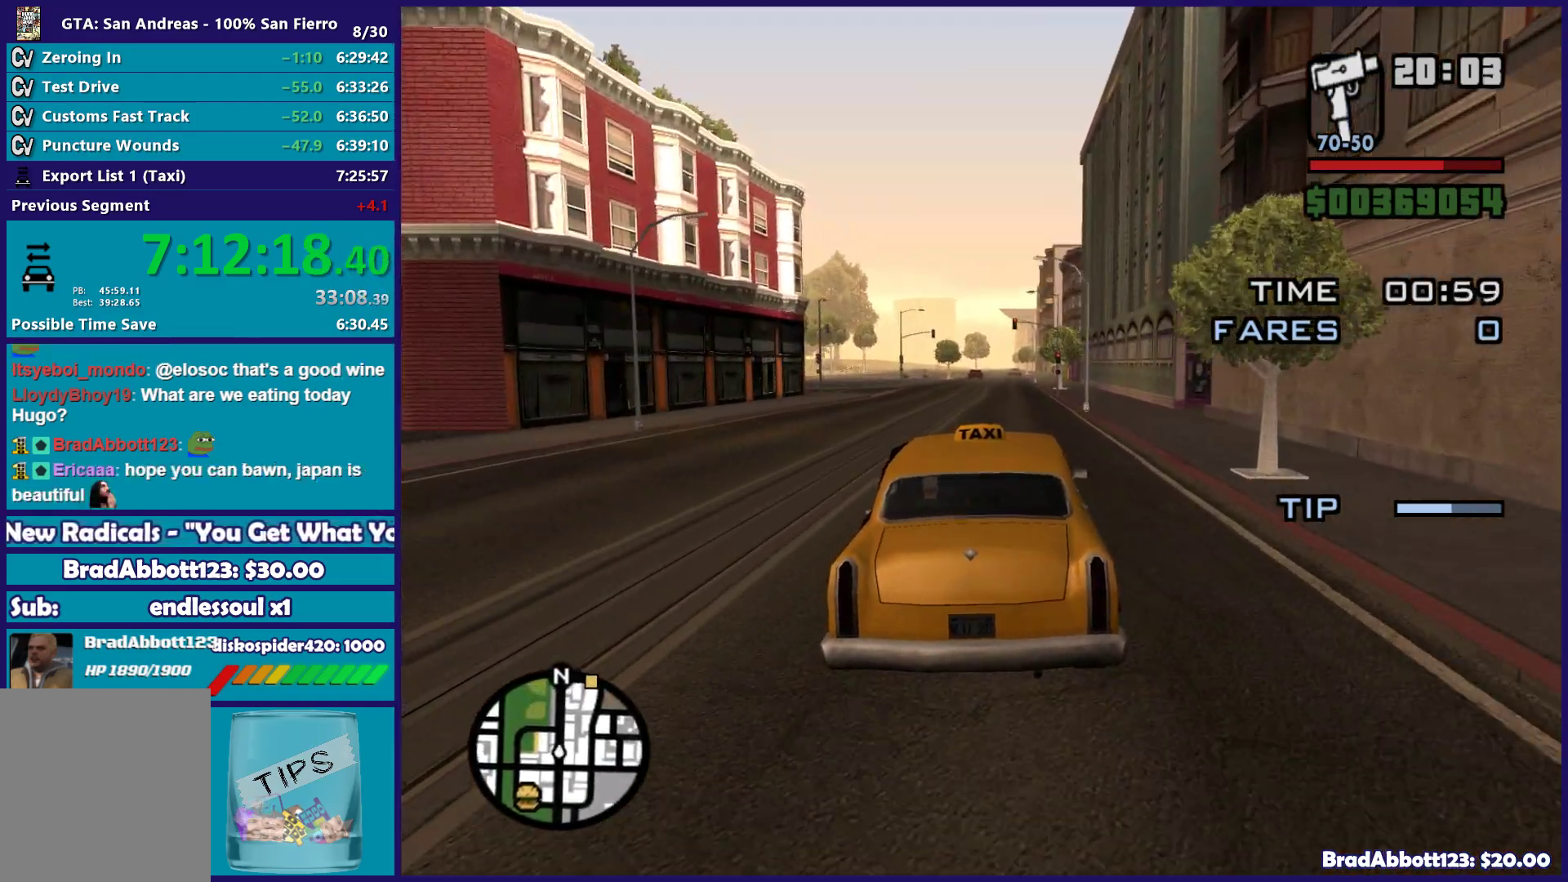
{"buttons": ["R2"], "left_stick": "center", "right_stick": "center", "button_events": []}
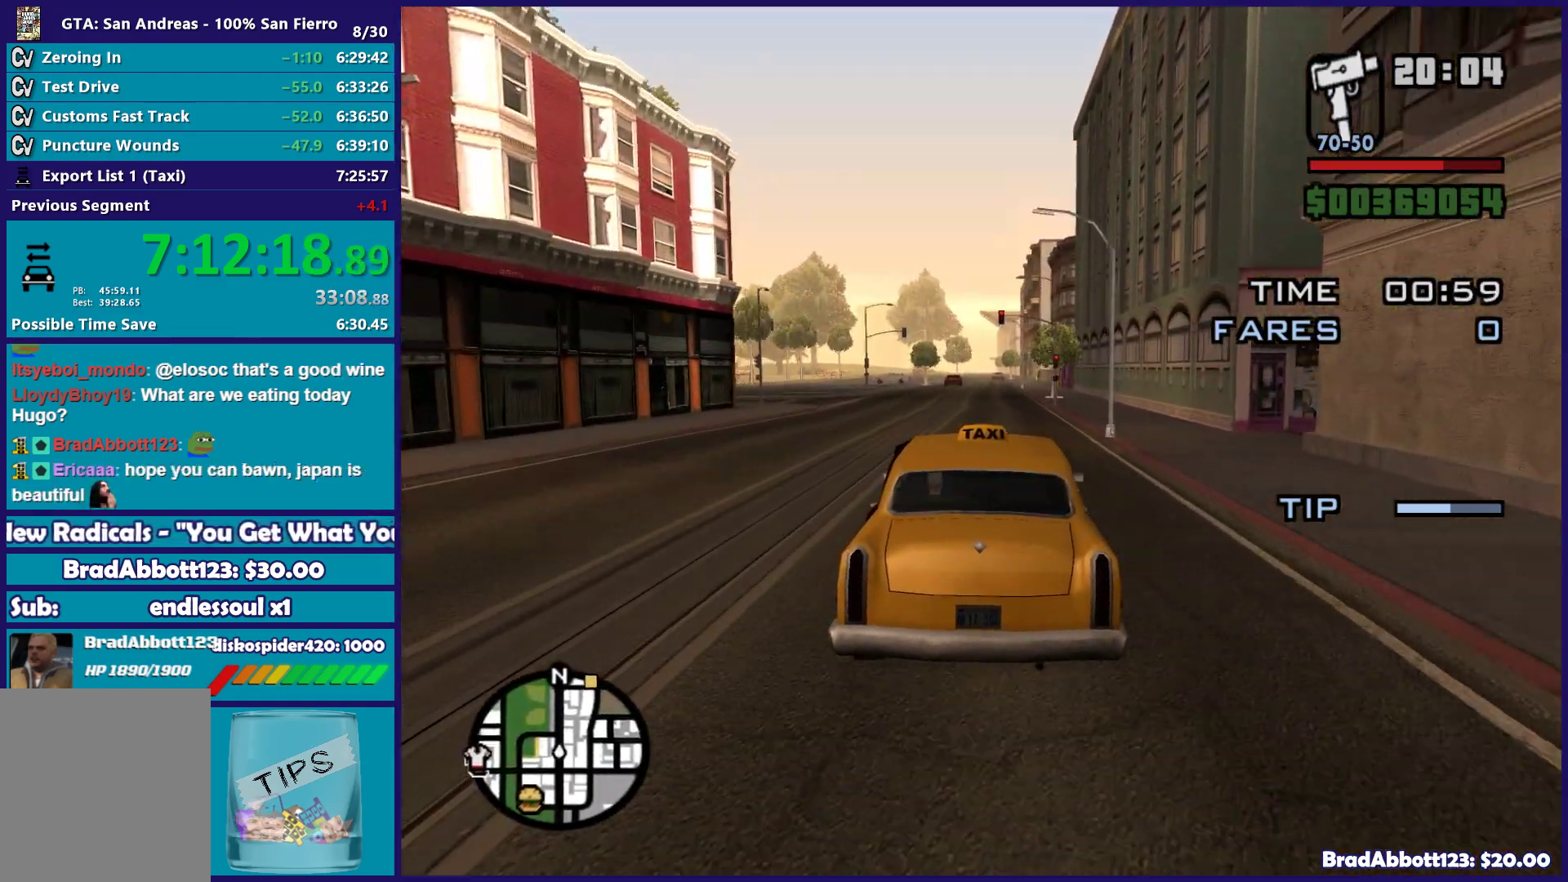
{"buttons": ["R2"], "left_stick": "center", "right_stick": "center", "button_events": []}
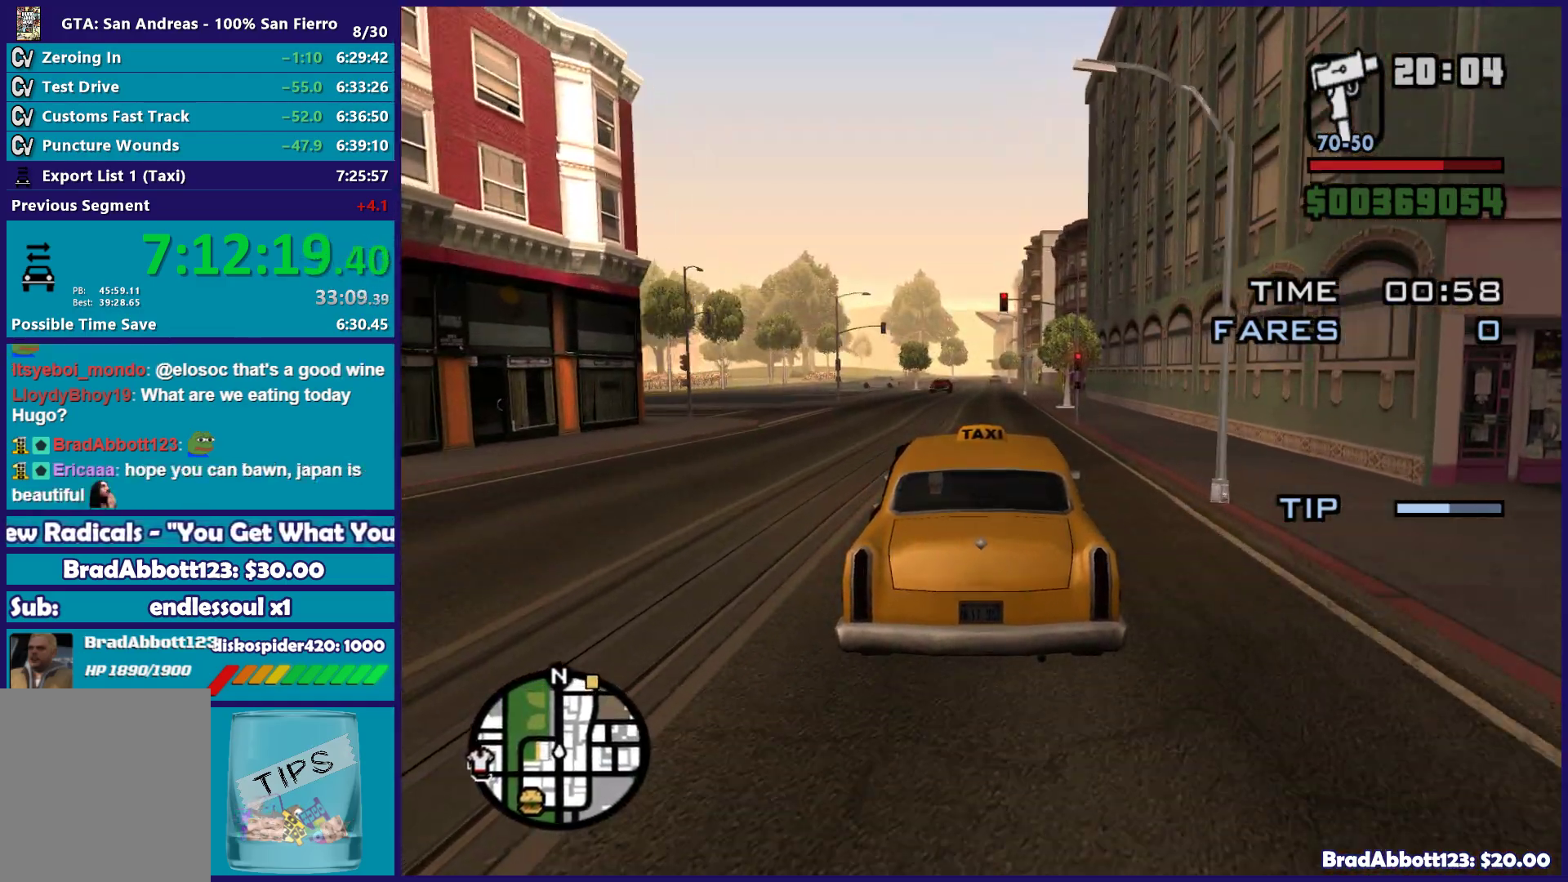
{"buttons": ["R2"], "left_stick": "center", "right_stick": "center", "button_events": []}
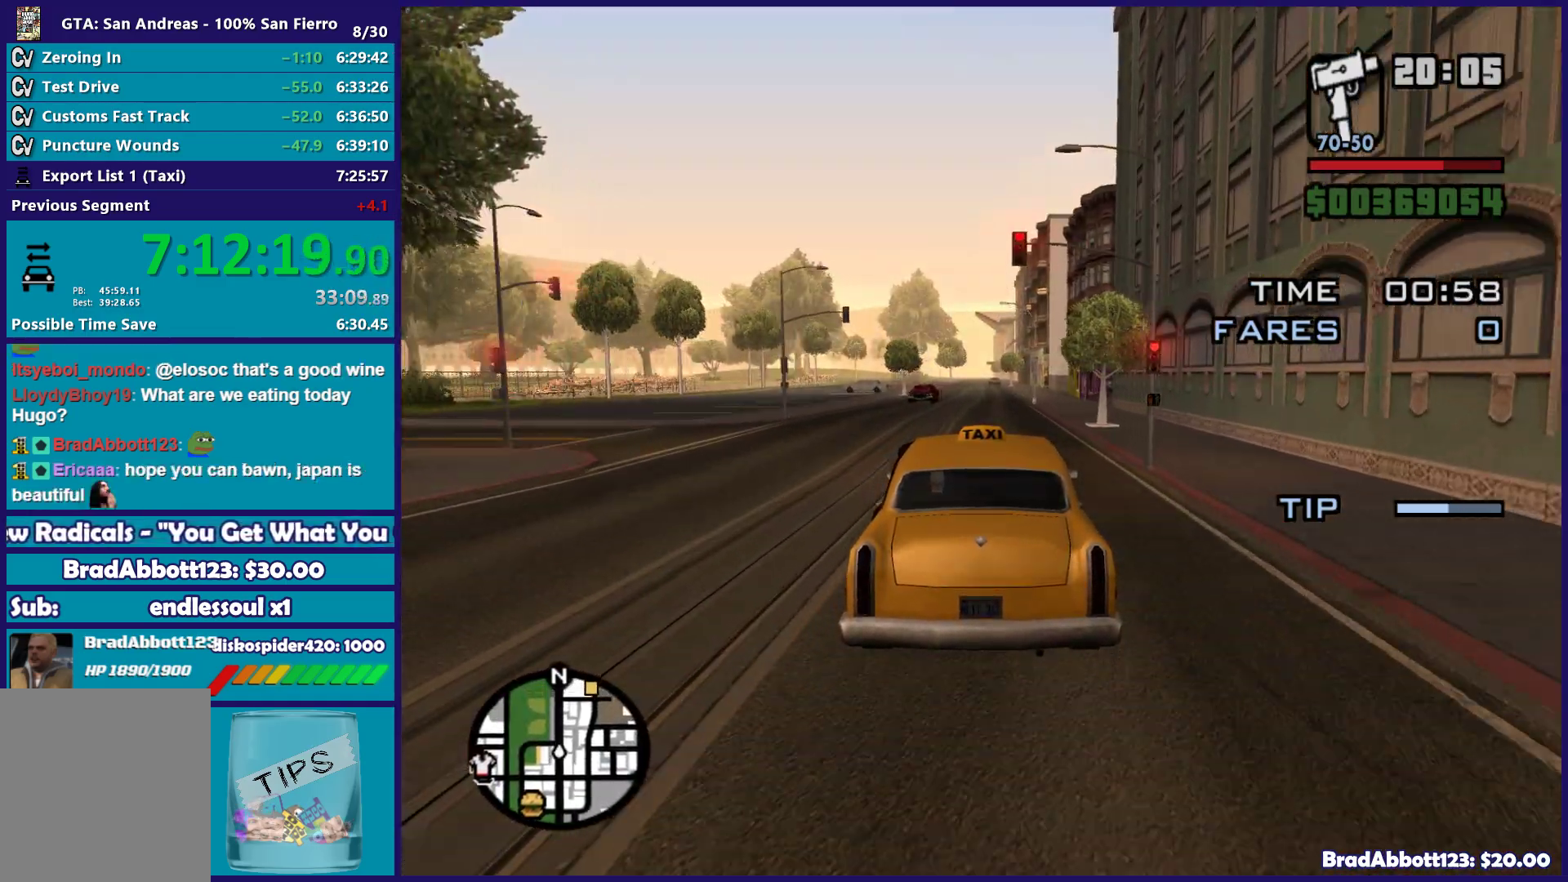
{"buttons": ["R2"], "left_stick": "center", "right_stick": "down-left", "button_events": []}
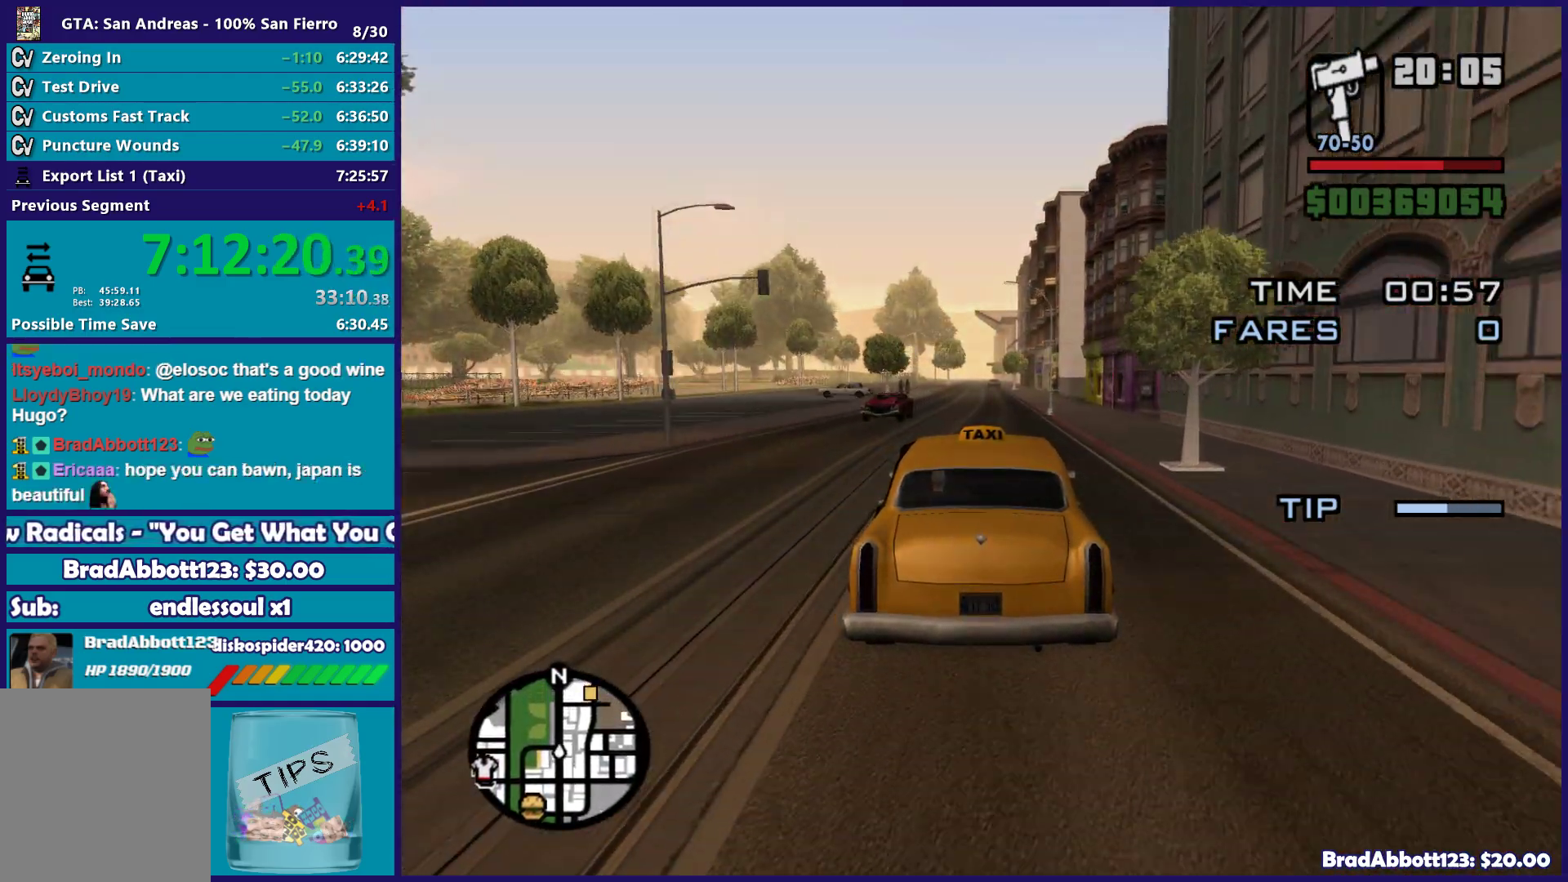
{"buttons": ["R2"], "left_stick": "center", "right_stick": "down-left", "button_events": []}
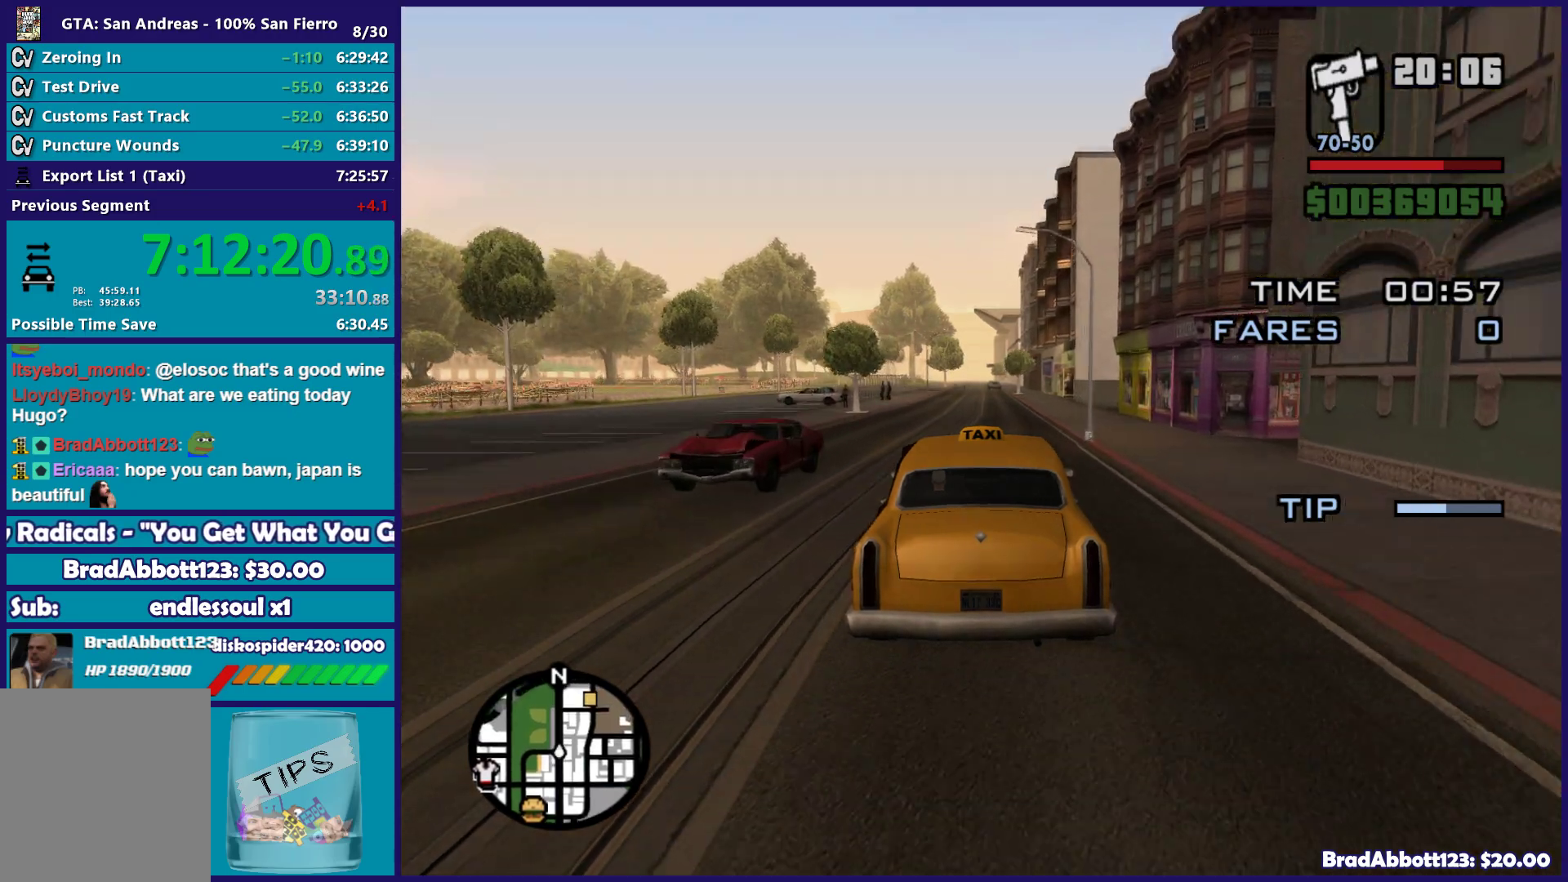
{"buttons": ["R2"], "left_stick": "center", "right_stick": "down", "button_events": []}
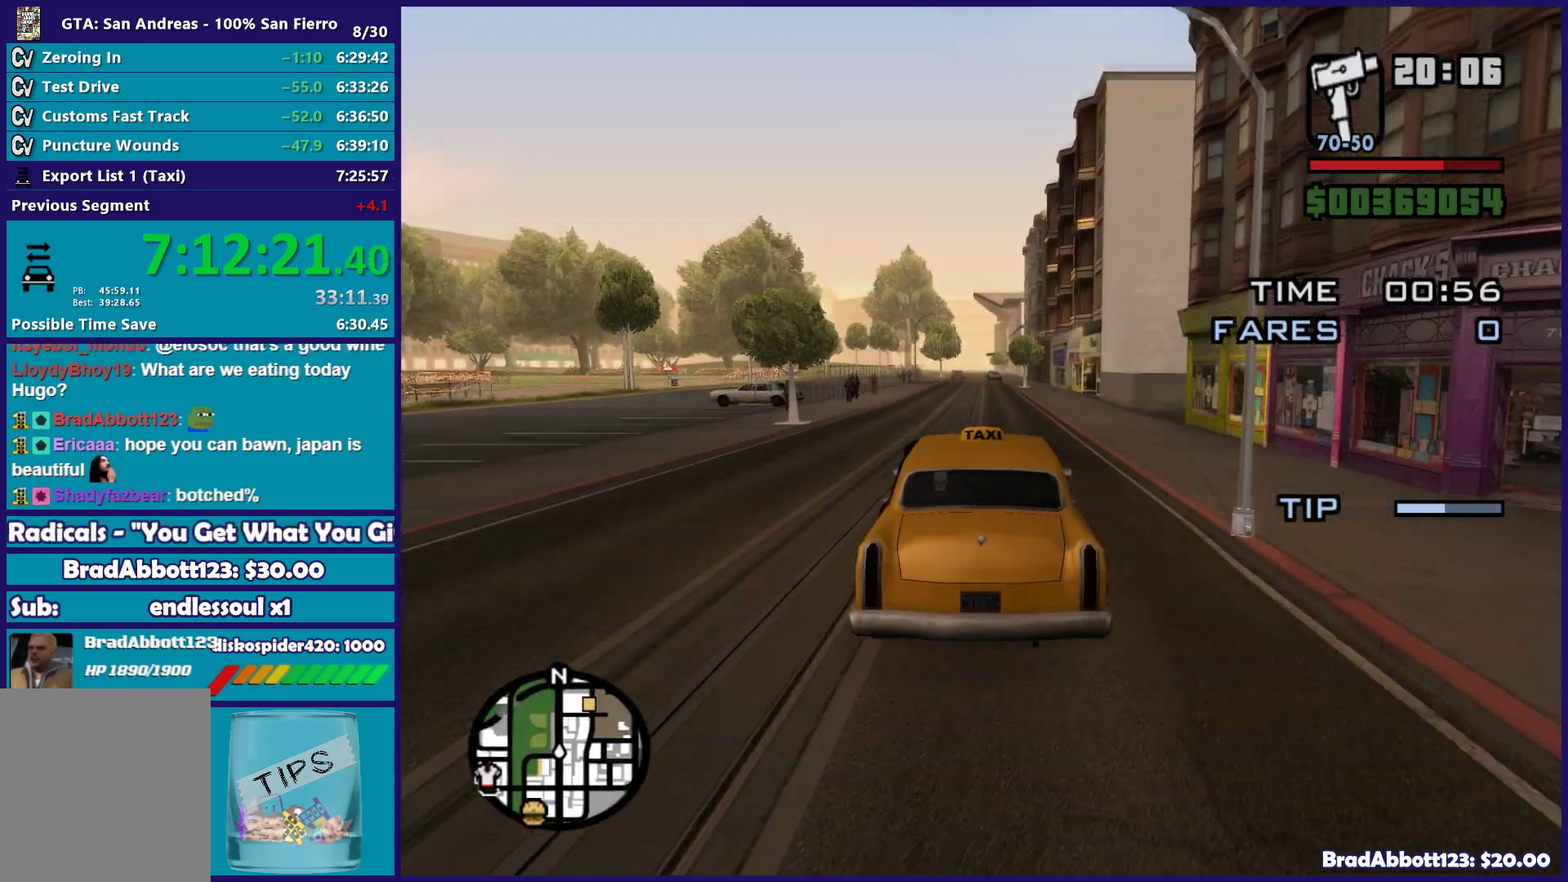
{"buttons": ["R2"], "left_stick": "right", "right_stick": "down", "button_events": []}